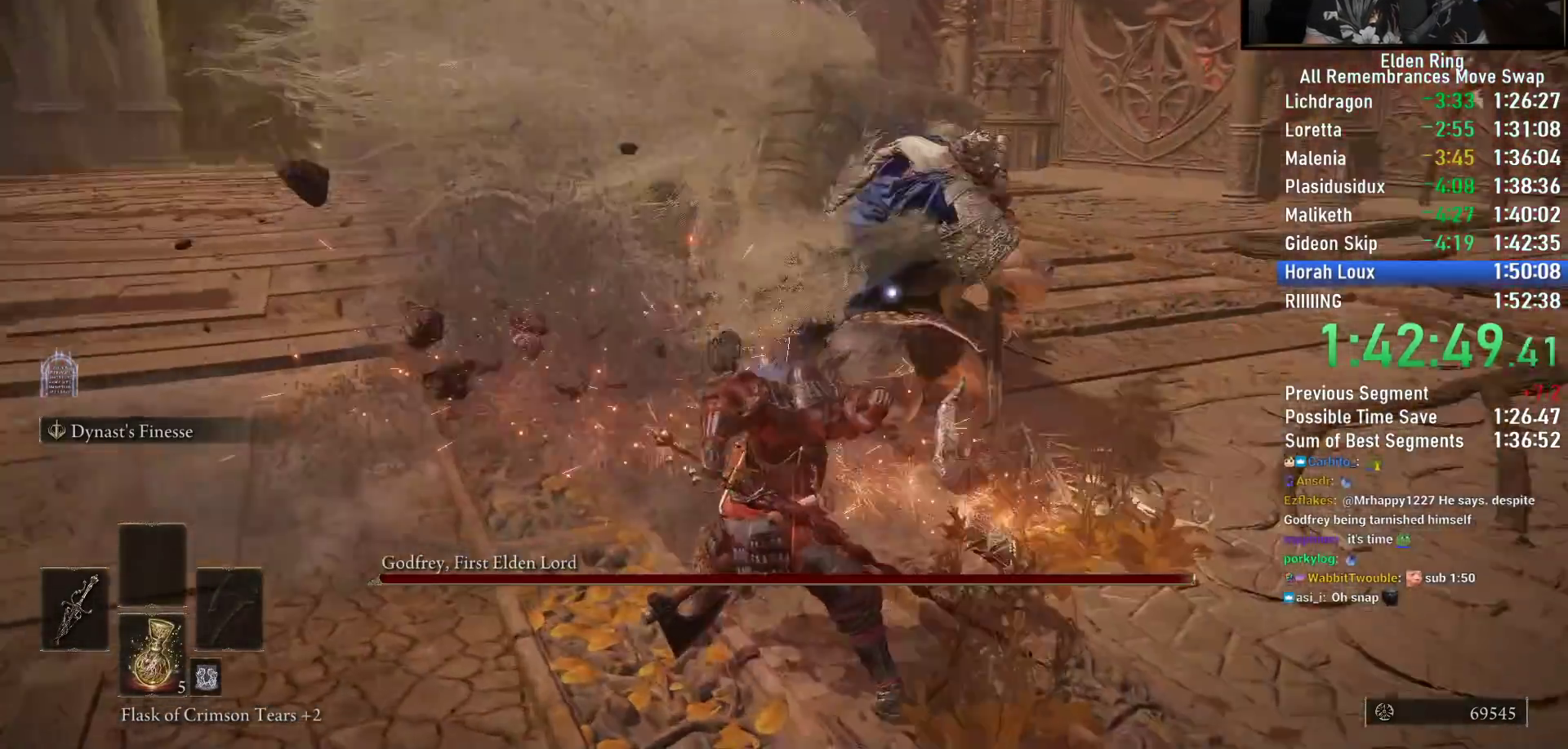
Gameplay with a controller (PlayStation layout); each line is a JSON object with the inputs held at the frame after it (dt_ms = milliseconds from this image to that frame). "button_events" lists button changes between this image and that frame as [ms after this image, input, new state], when the widget could be followed in between (sticks are given only as held states). This document gives stick clicks only as held states, not as events. Not read: L1 R1.
{"dt_ms": 500, "buttons": ["R2"], "left_stick": "up", "right_stick": "center", "button_events": []}
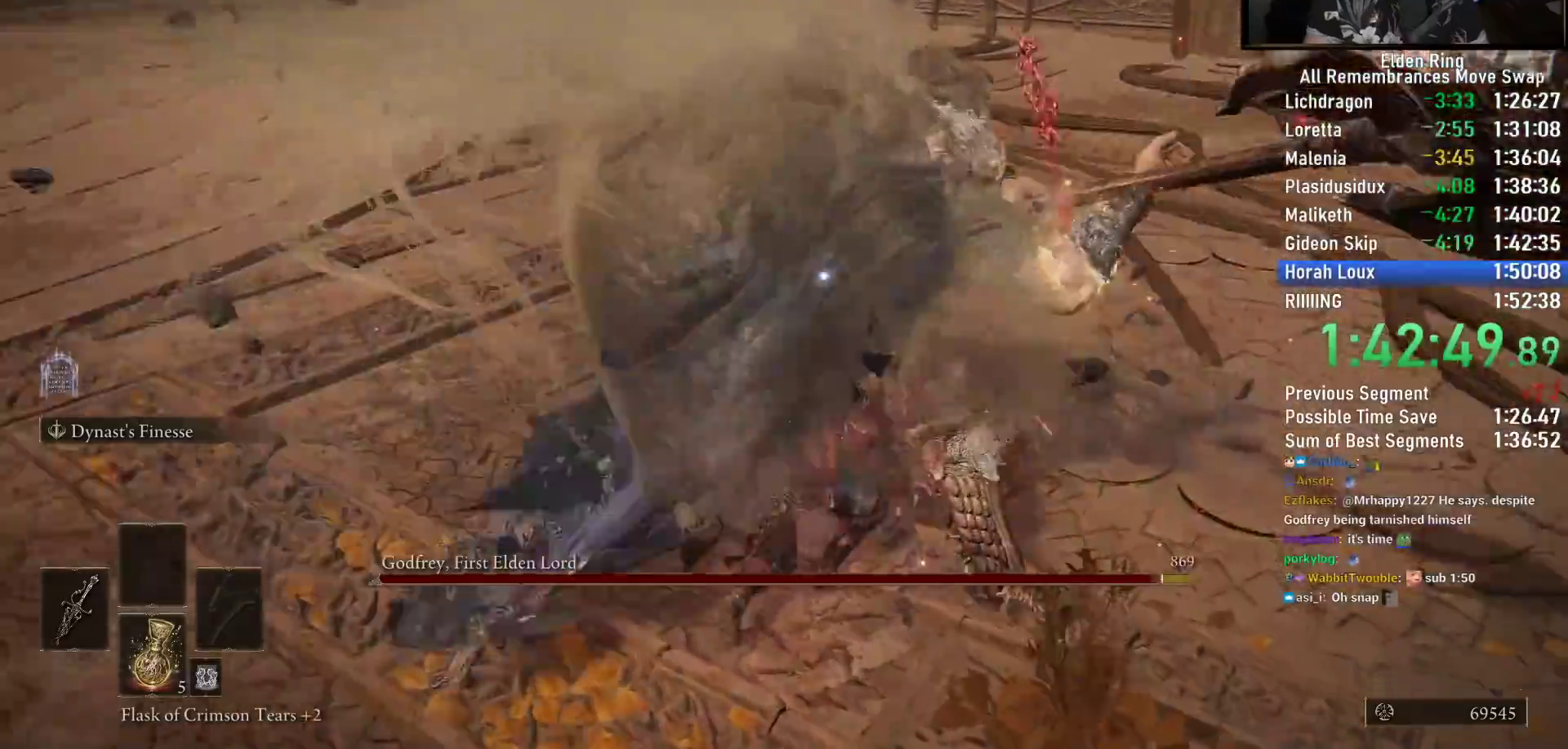
{"dt_ms": 500, "buttons": ["R2"], "left_stick": "right", "right_stick": "center", "button_events": []}
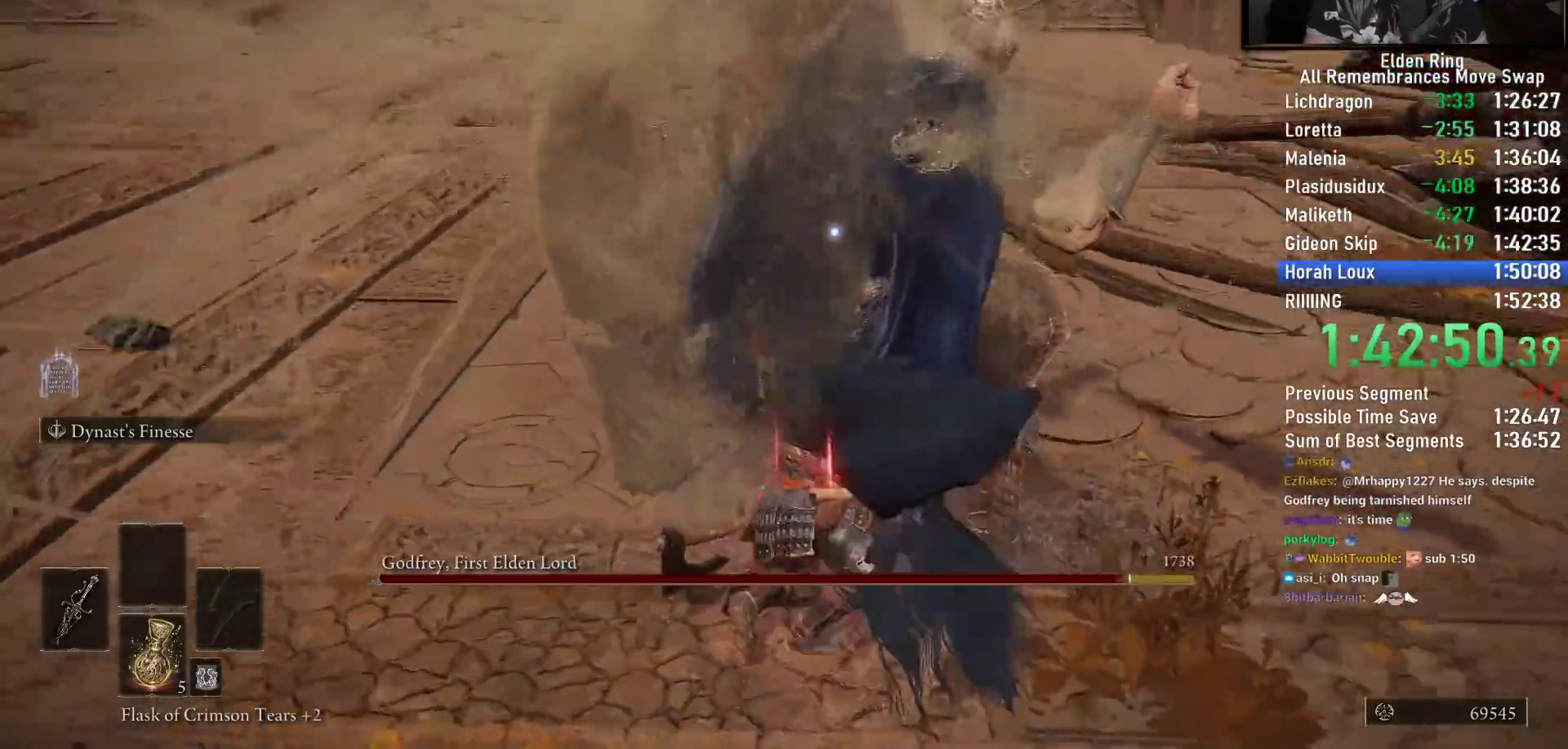
{"dt_ms": 1000, "buttons": [], "left_stick": "left", "right_stick": "center", "button_events": [[867, "R2", "up"]]}
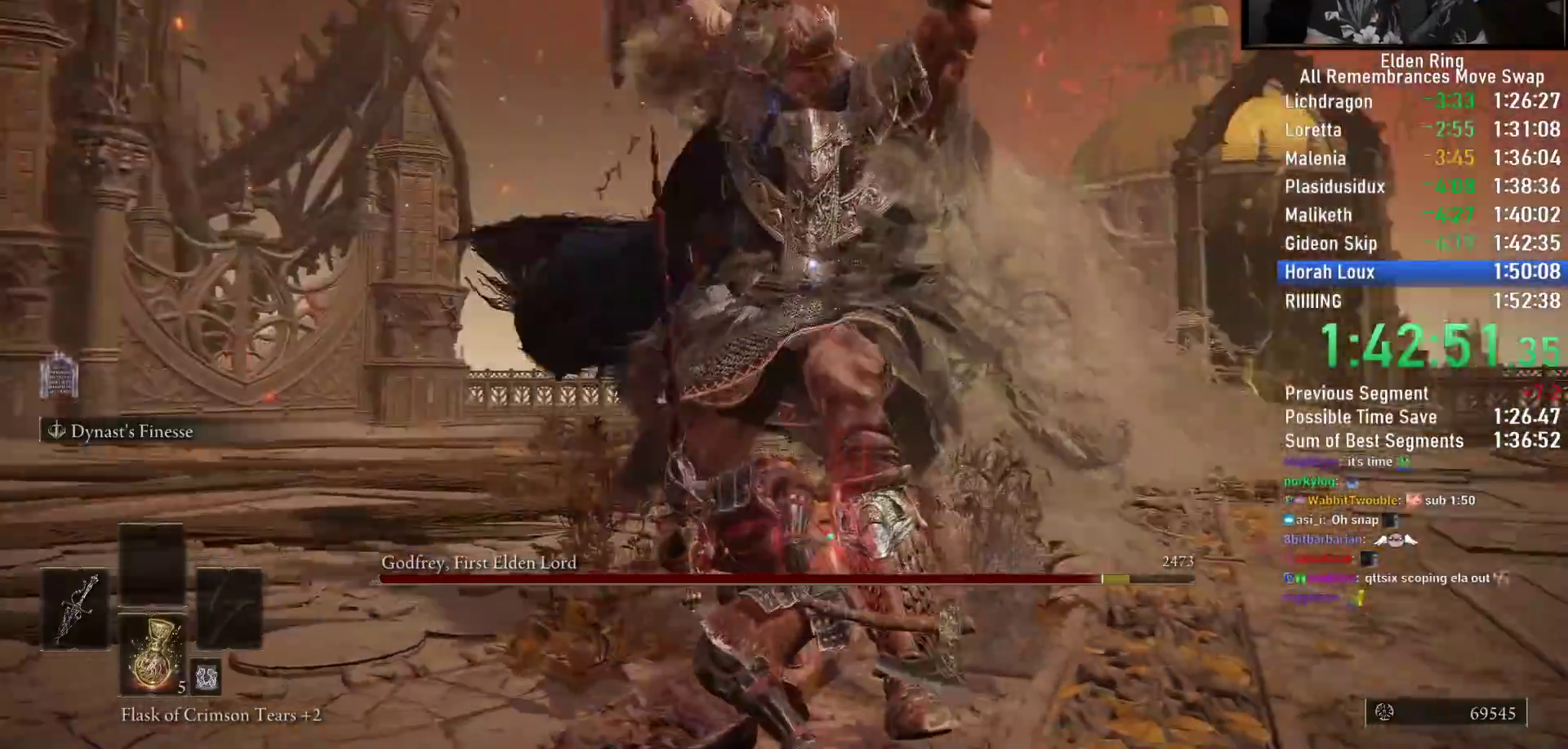
{"dt_ms": 500, "buttons": [], "left_stick": "left", "right_stick": "center", "button_events": []}
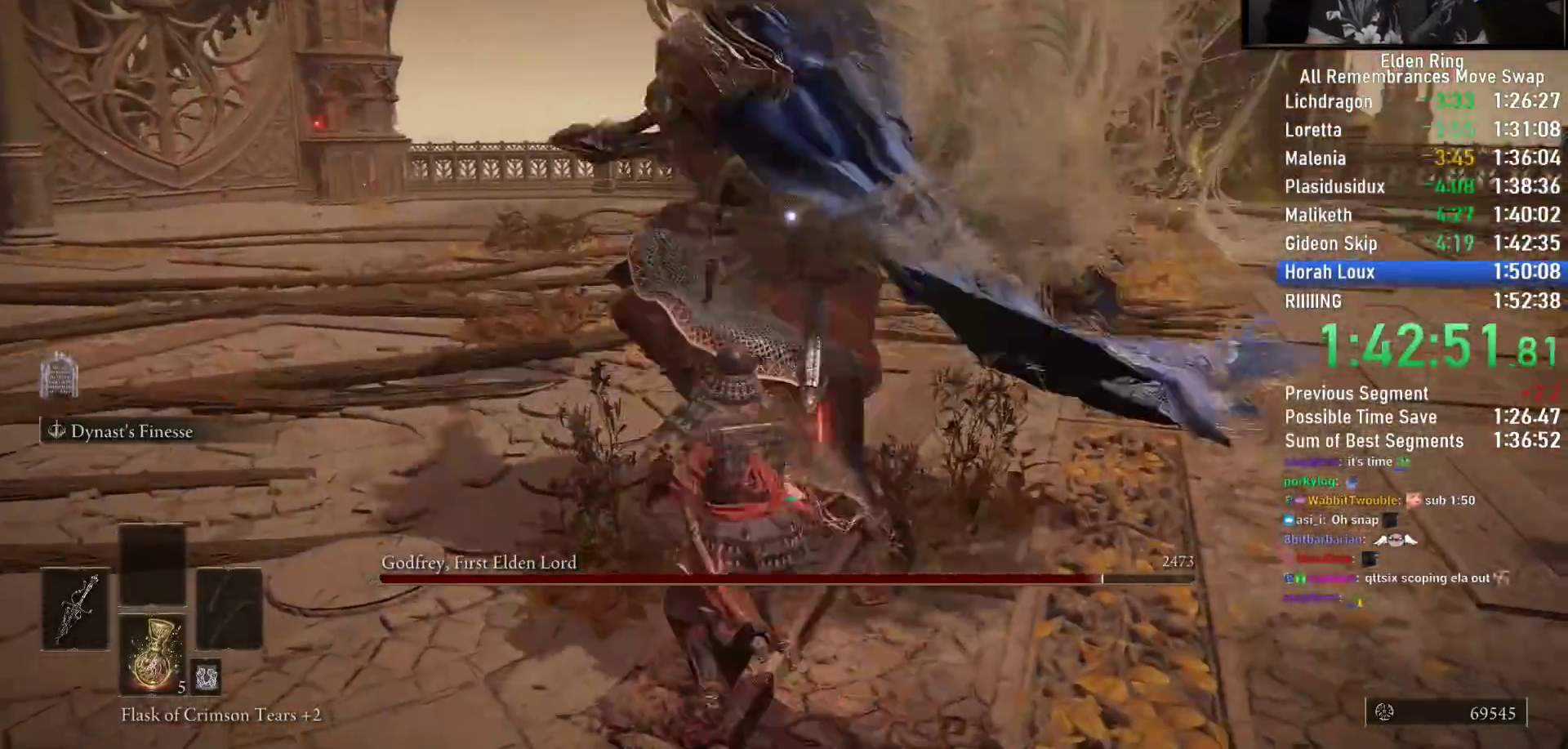
{"dt_ms": 500, "buttons": [], "left_stick": "up-left", "right_stick": "center", "button_events": [[333, "CIRCLE", "down"], [500, "CIRCLE", "up"]]}
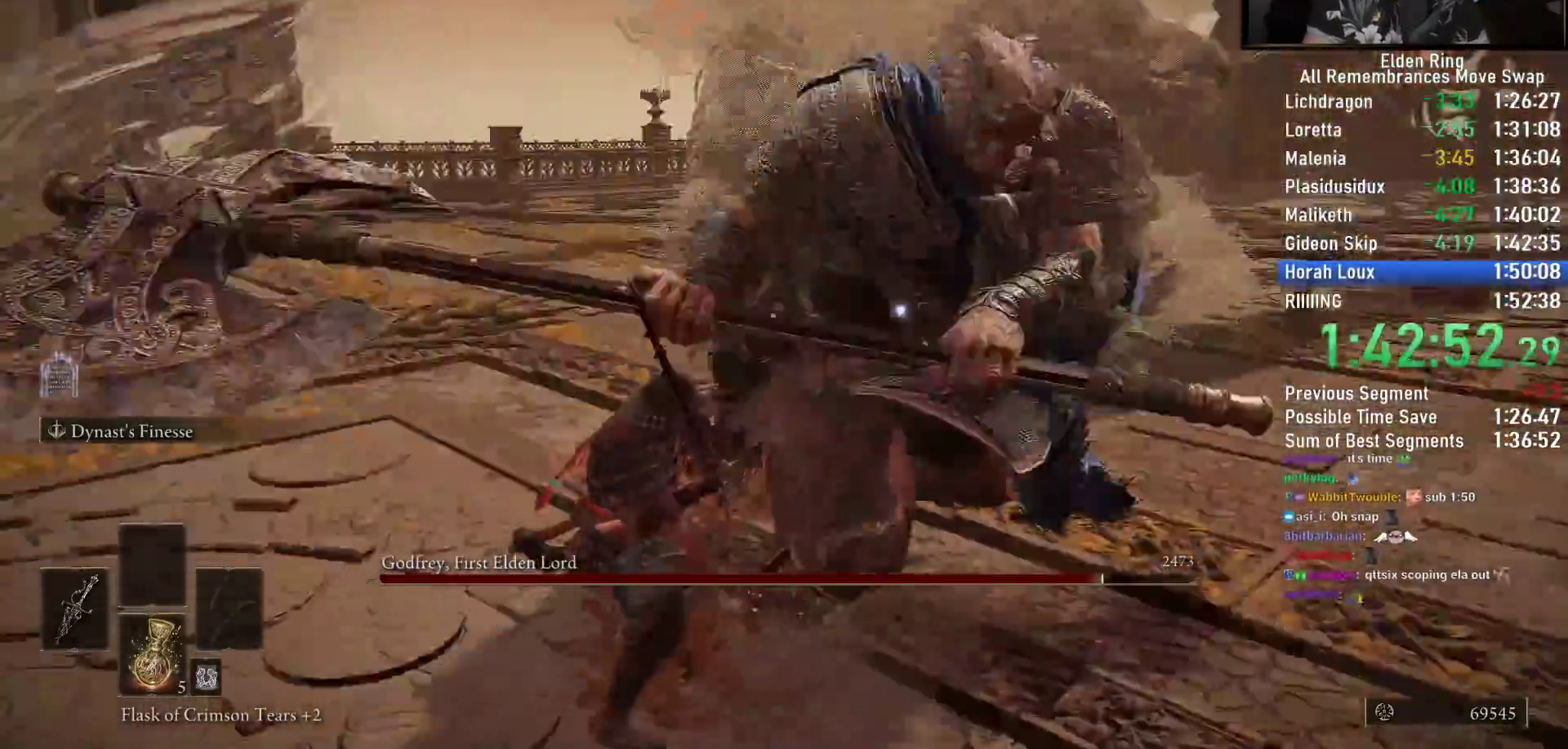
{"dt_ms": 500, "buttons": [], "left_stick": "left", "right_stick": "center", "button_events": []}
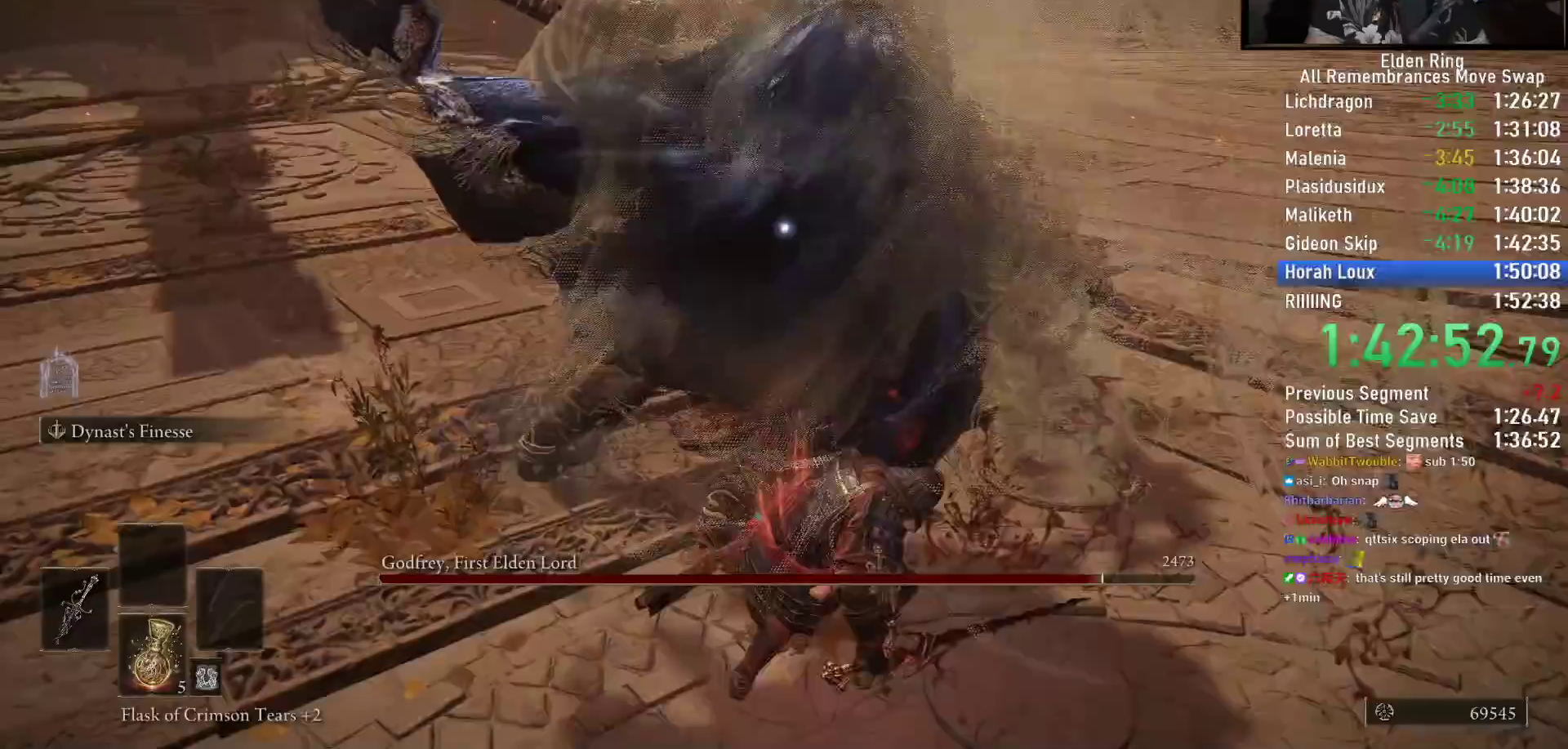
{"dt_ms": 500, "buttons": [], "left_stick": "left", "right_stick": "center", "button_events": []}
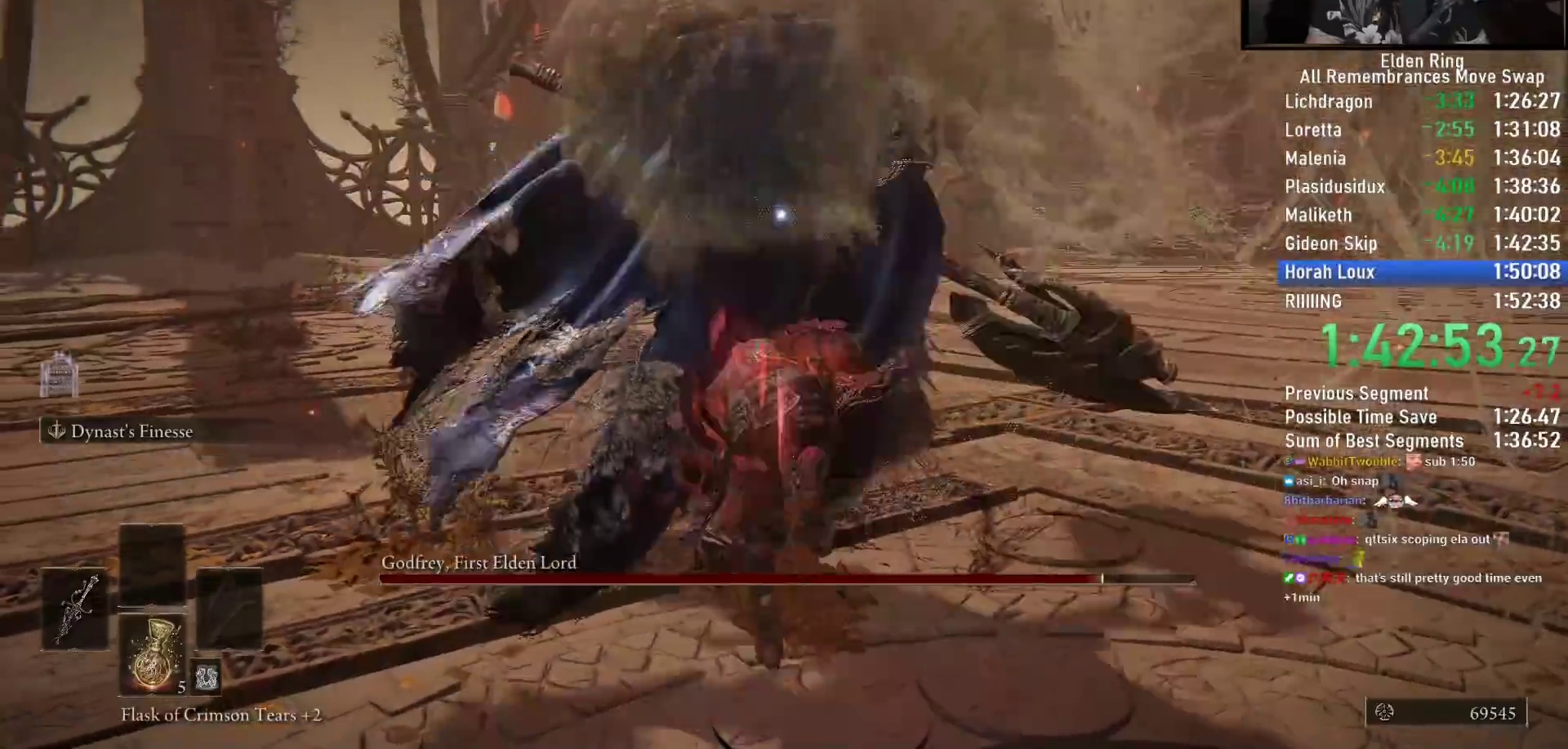
{"dt_ms": 500, "buttons": [], "left_stick": "down", "right_stick": "center", "button_events": []}
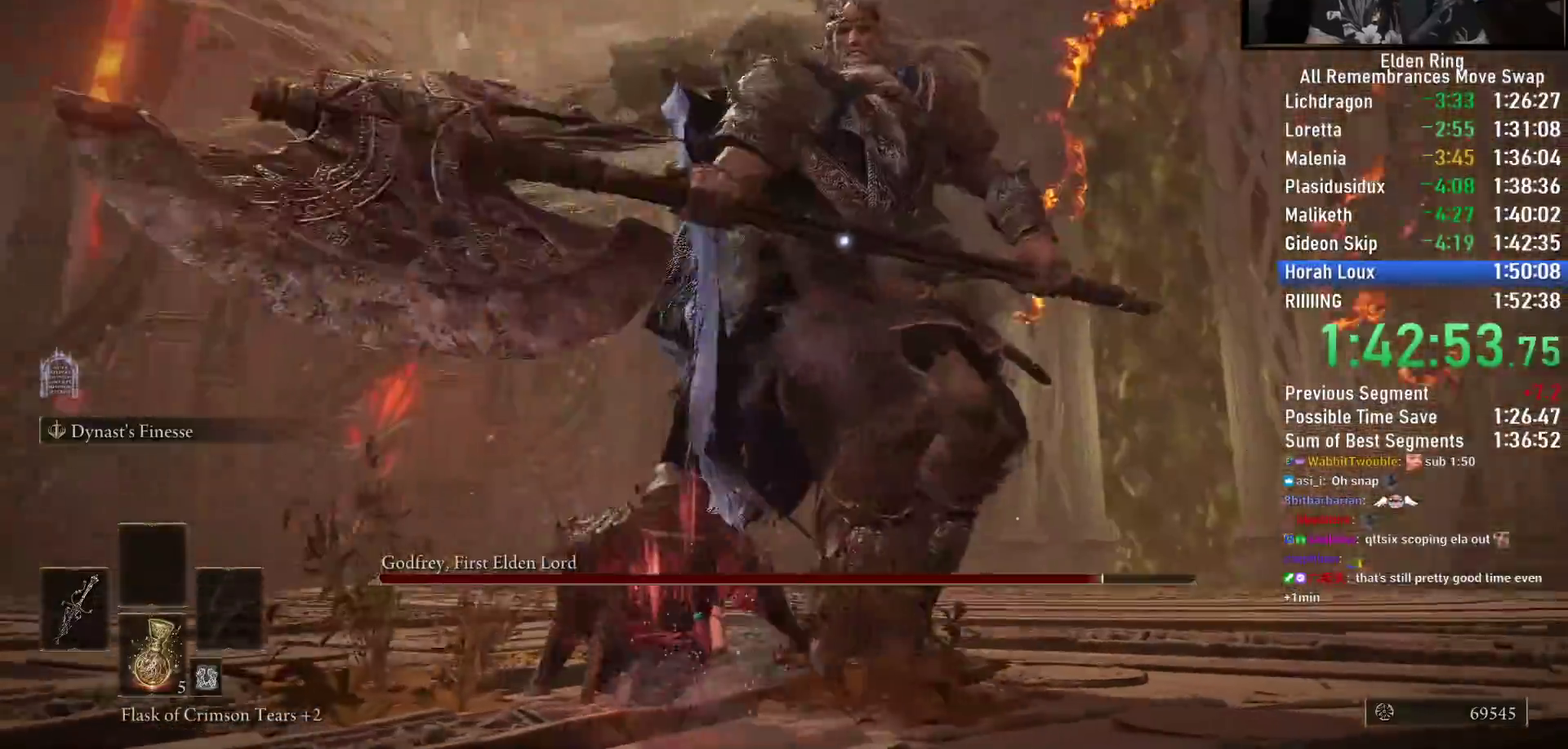
{"dt_ms": 500, "buttons": [], "left_stick": "down-right", "right_stick": "center", "button_events": []}
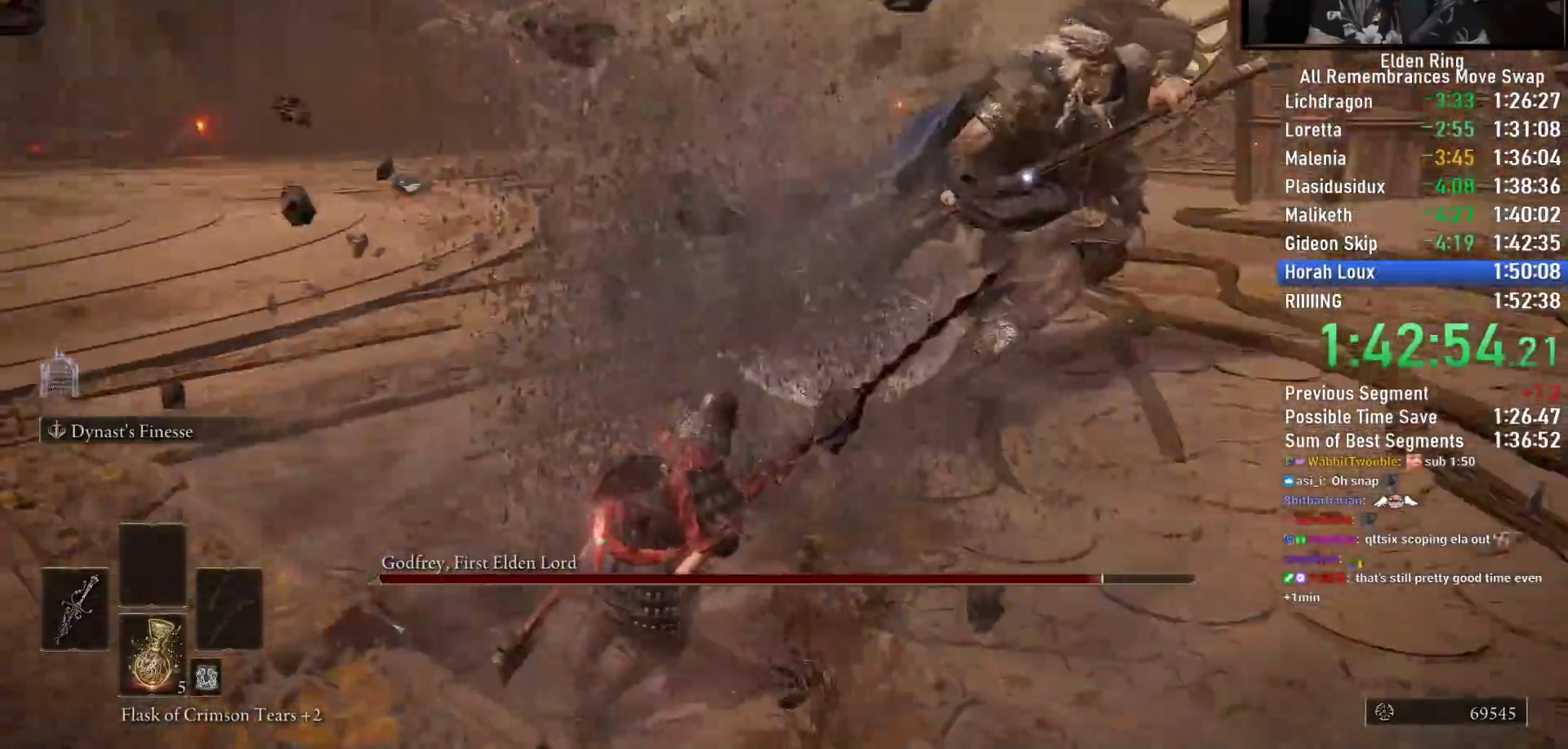
{"dt_ms": 1000, "buttons": [], "left_stick": "up", "right_stick": "center", "button_events": [[717, "CIRCLE", "down"], [850, "CIRCLE", "up"]]}
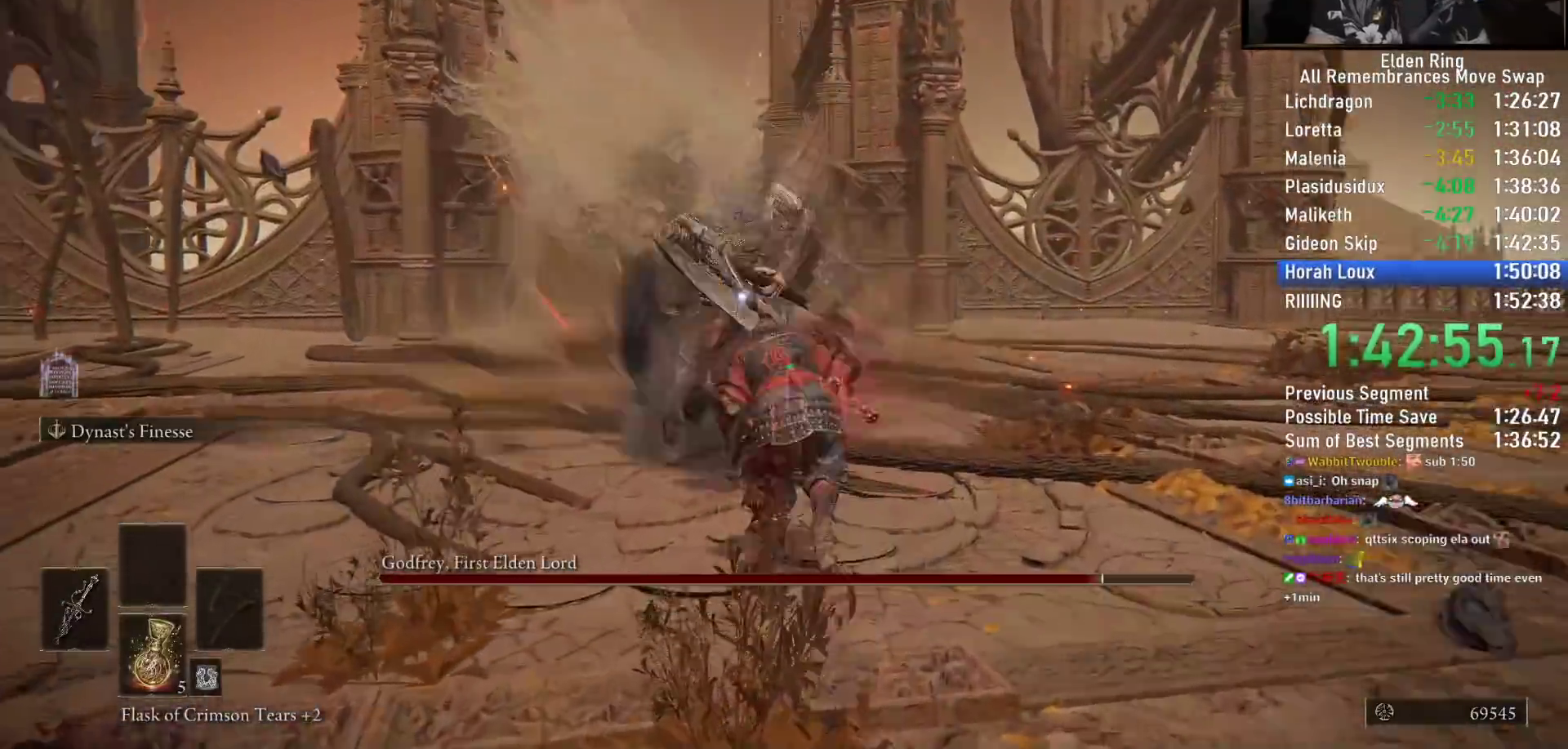
{"dt_ms": 500, "buttons": ["R2"], "left_stick": "up", "right_stick": "center", "button_events": [[350, "R2", "down"]]}
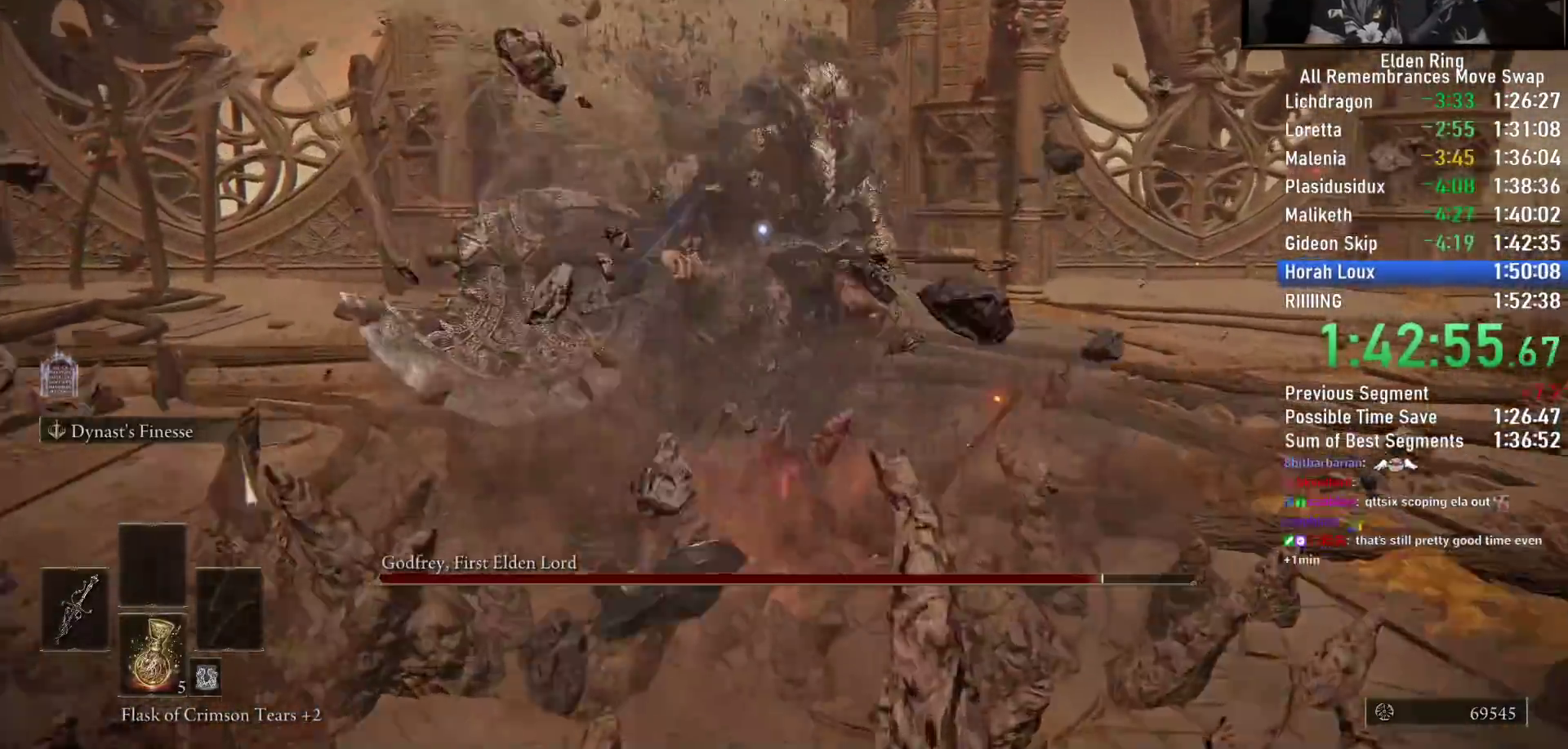
{"dt_ms": 500, "buttons": ["R2"], "left_stick": "up", "right_stick": "center", "button_events": []}
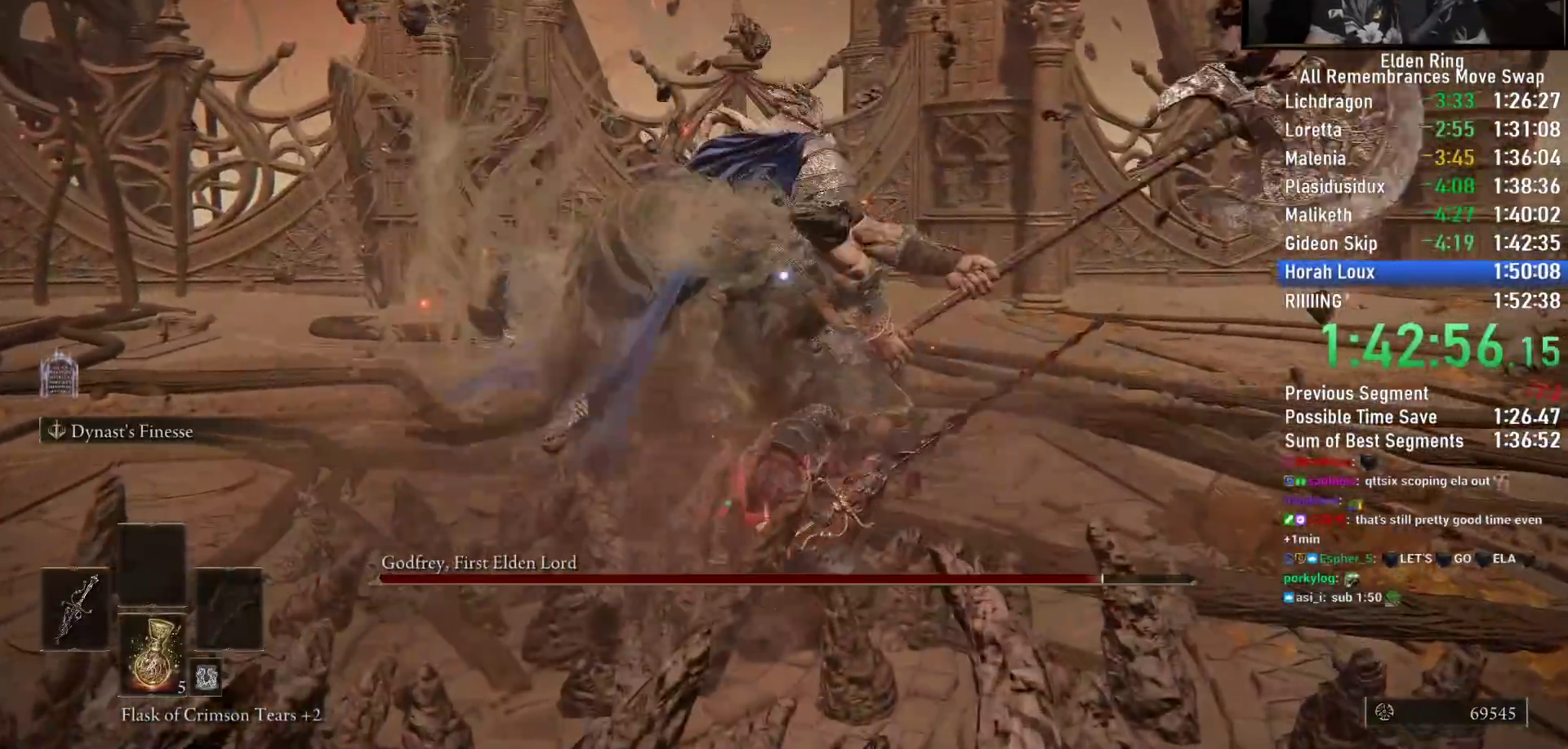
{"dt_ms": 500, "buttons": ["R2"], "left_stick": "up-left", "right_stick": "down", "button_events": []}
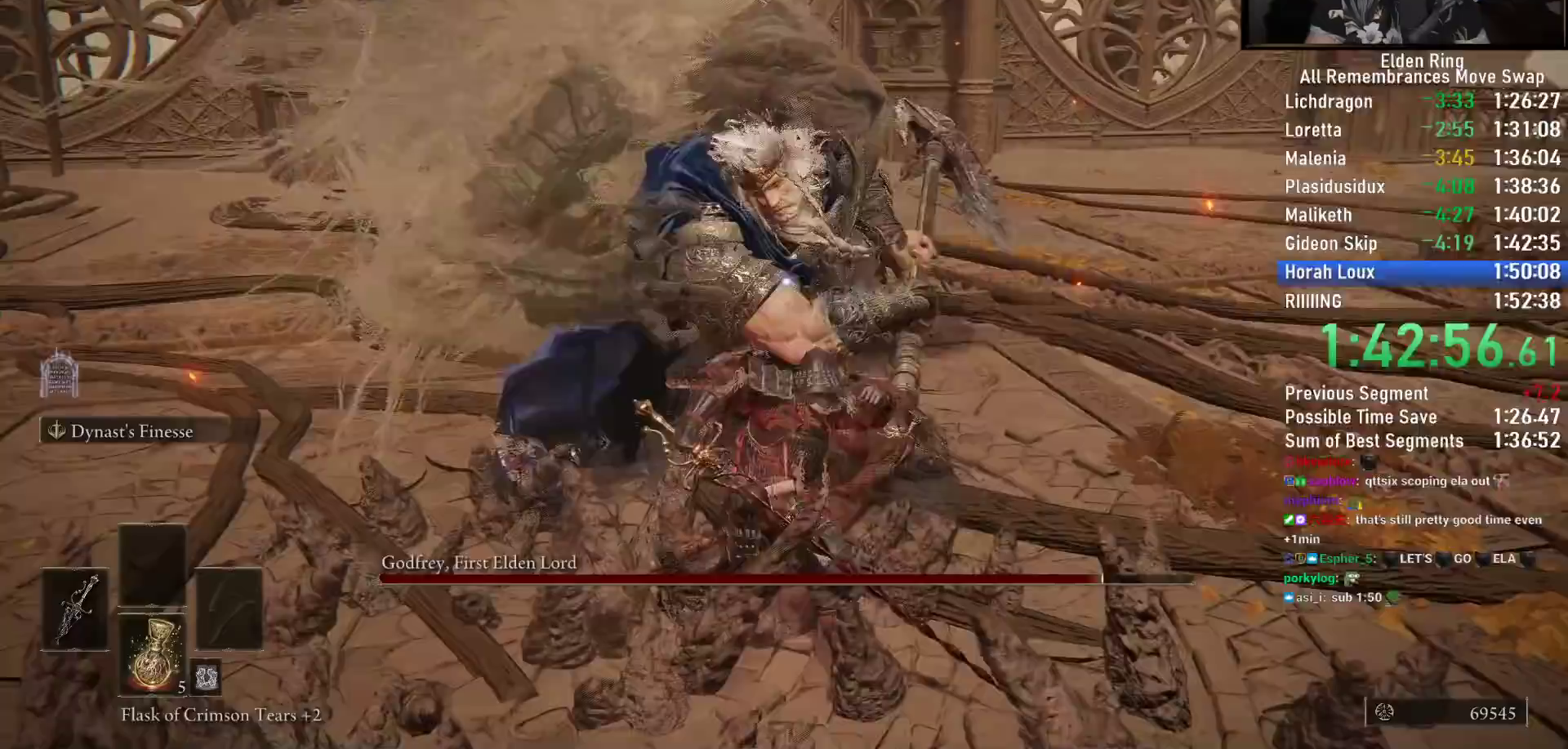
{"dt_ms": 500, "buttons": ["R2"], "left_stick": "up-left", "right_stick": "down-left", "button_events": []}
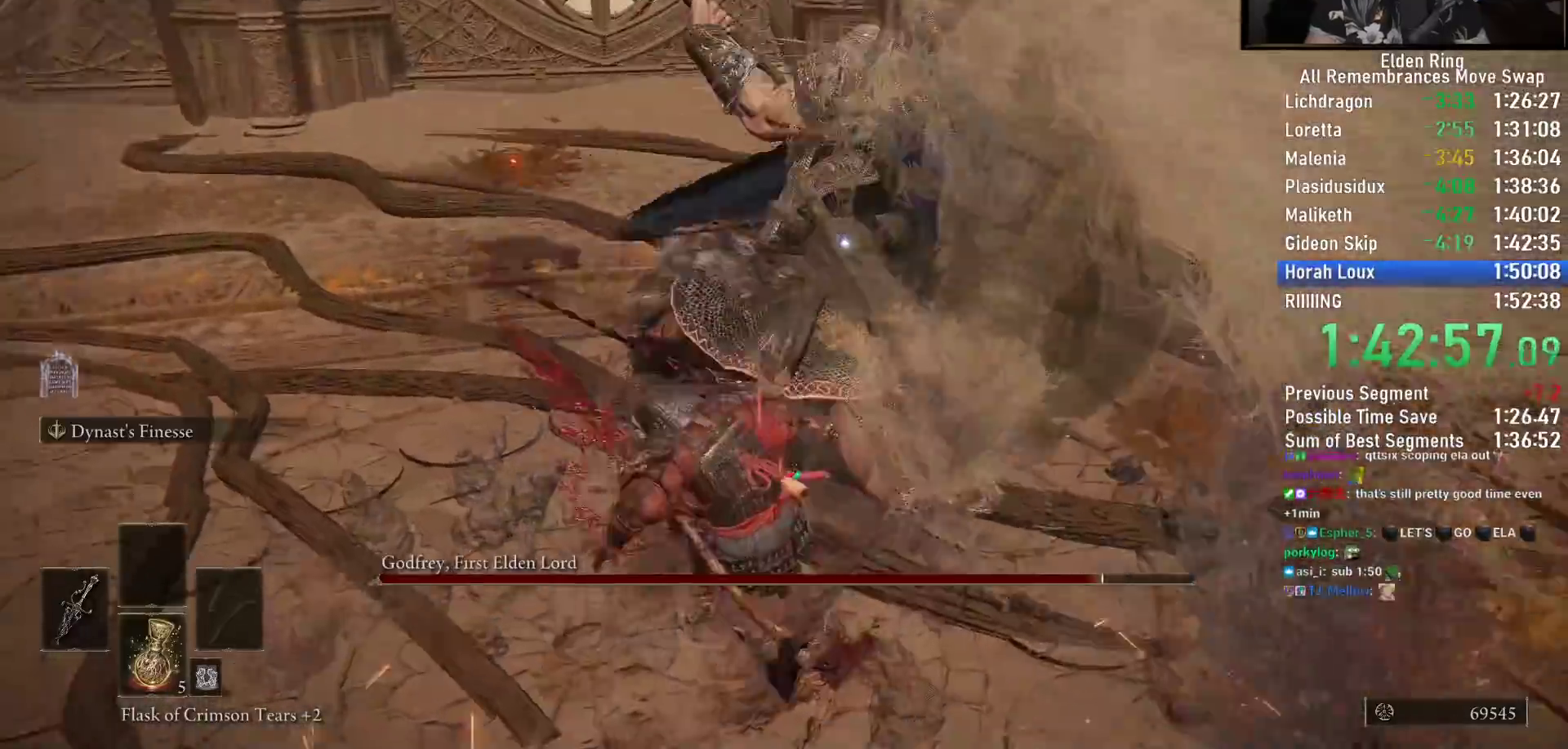
{"dt_ms": 500, "buttons": [], "left_stick": "left", "right_stick": "down-left", "button_events": [[283, "R2", "up"]]}
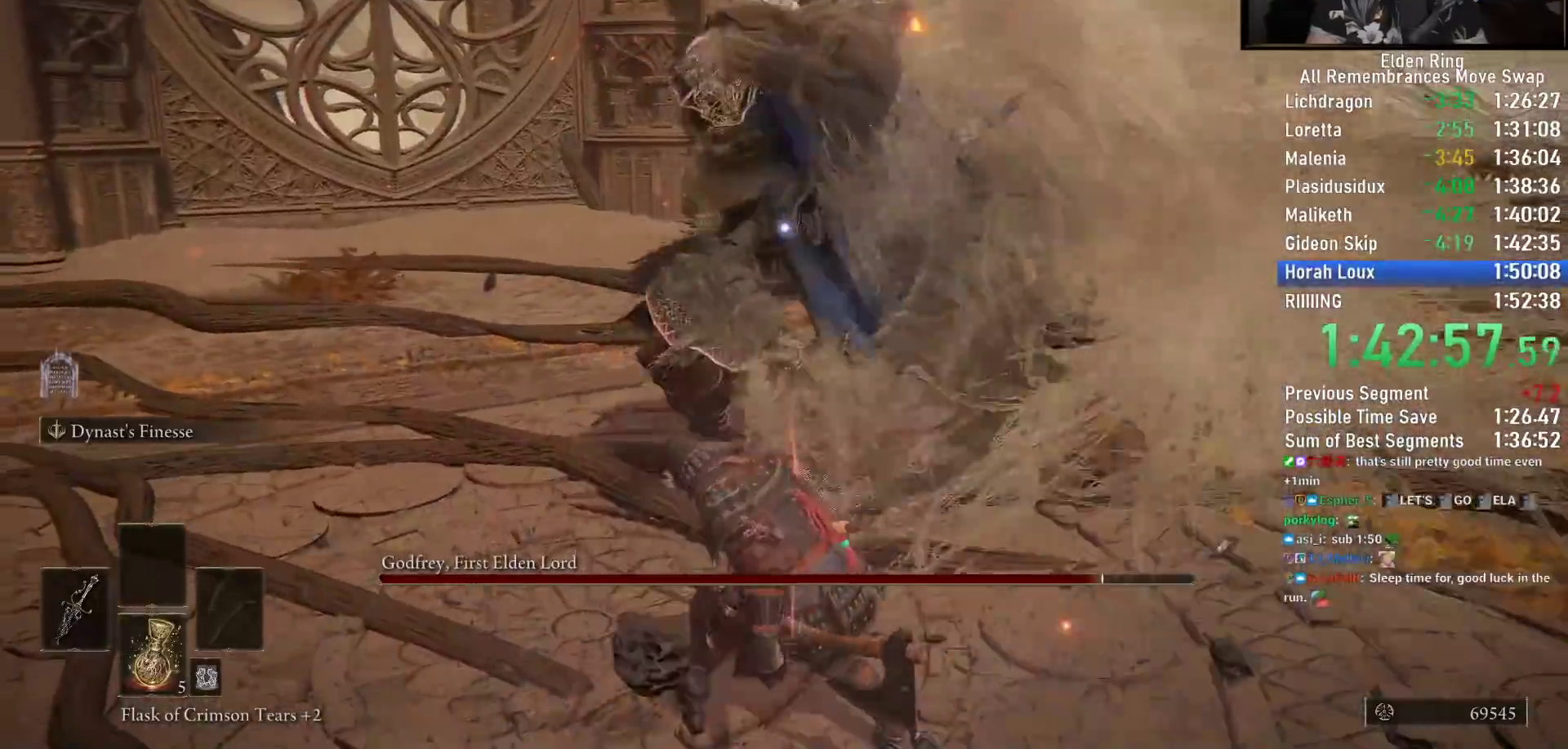
{"dt_ms": 500, "buttons": [], "left_stick": "down", "right_stick": "down-left", "button_events": []}
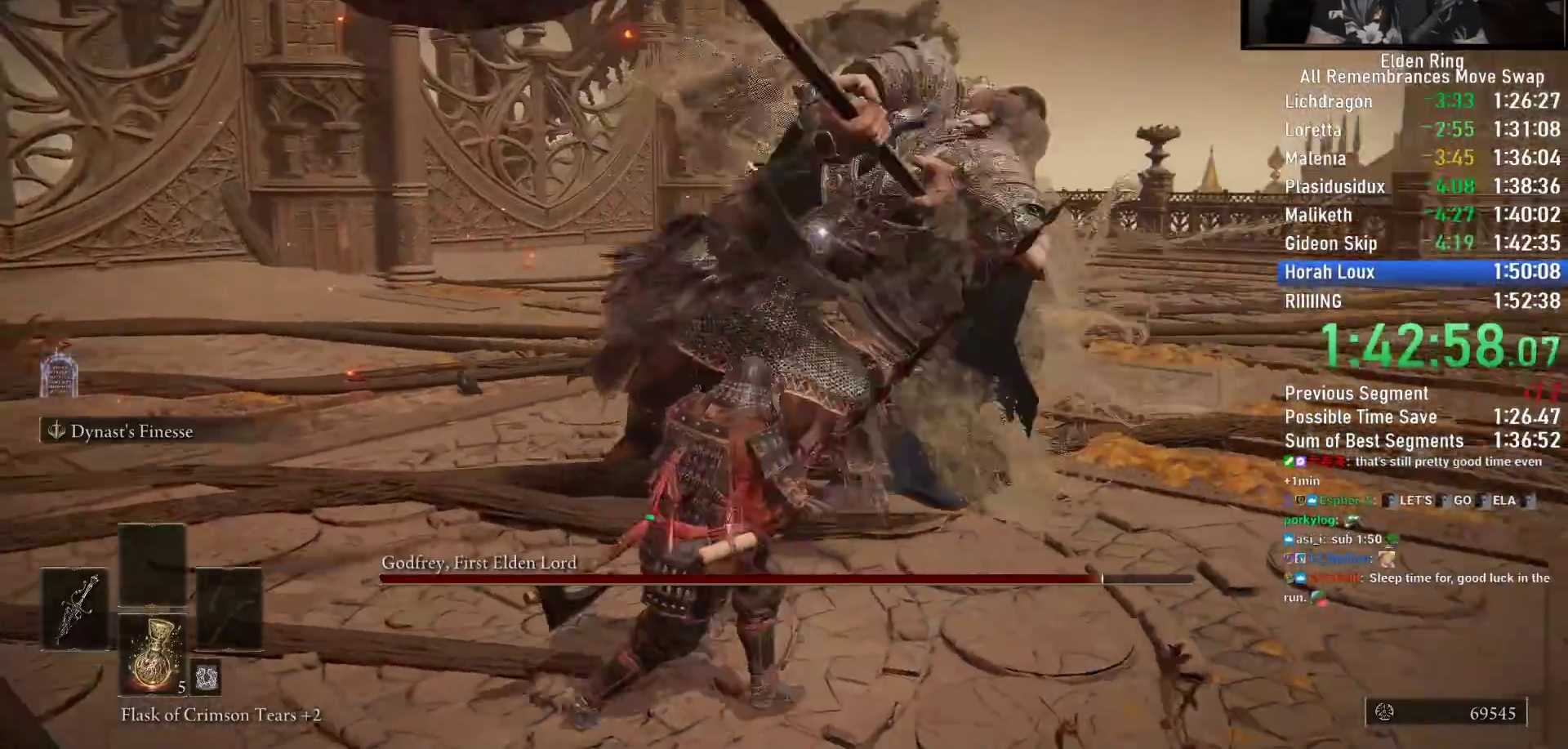
{"dt_ms": 500, "buttons": [], "left_stick": "down-left", "right_stick": "down", "button_events": []}
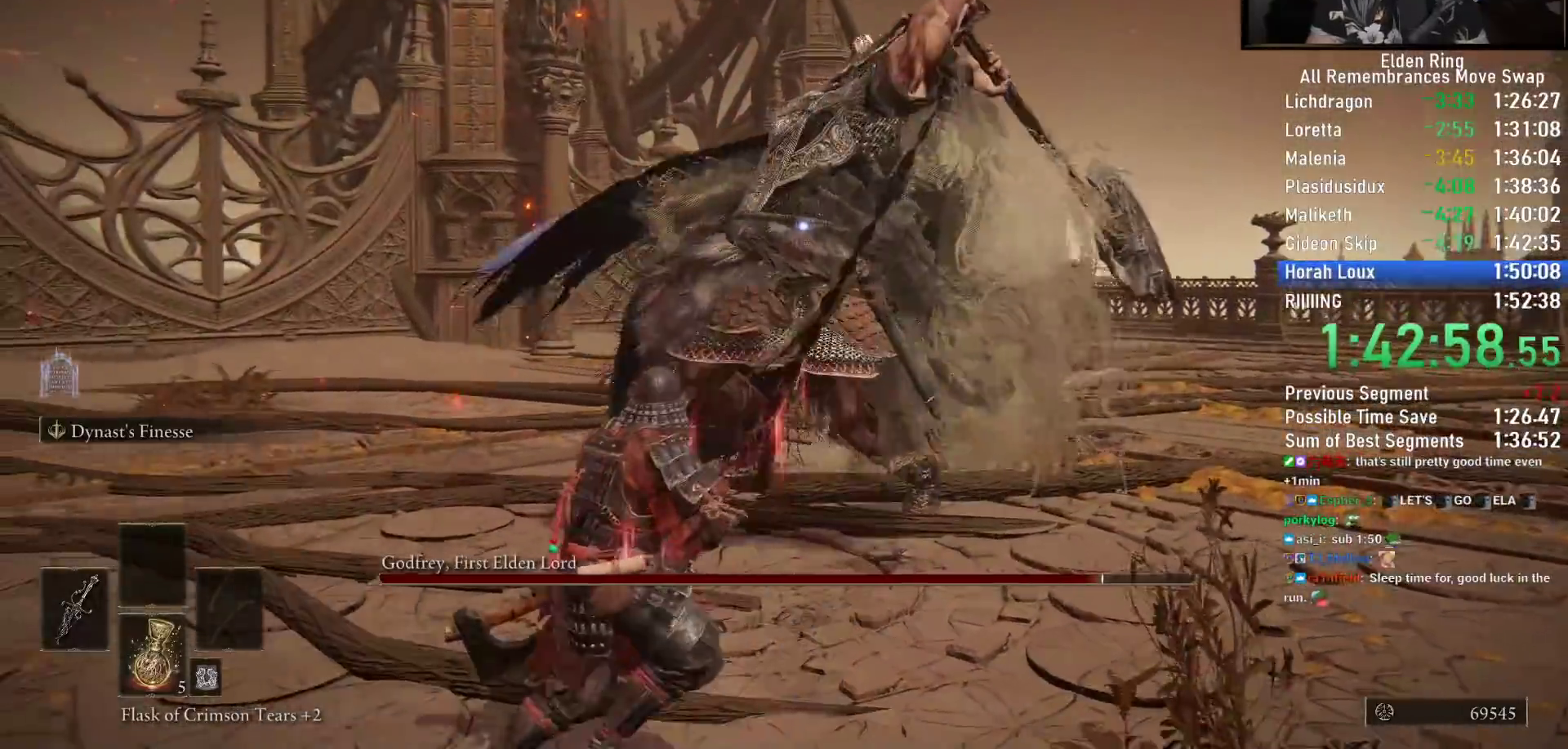
{"dt_ms": 500, "buttons": ["CIRCLE"], "left_stick": "left", "right_stick": "down", "button_events": [[250, "CIRCLE", "down"], [333, "CIRCLE", "up"], [417, "CIRCLE", "down"]]}
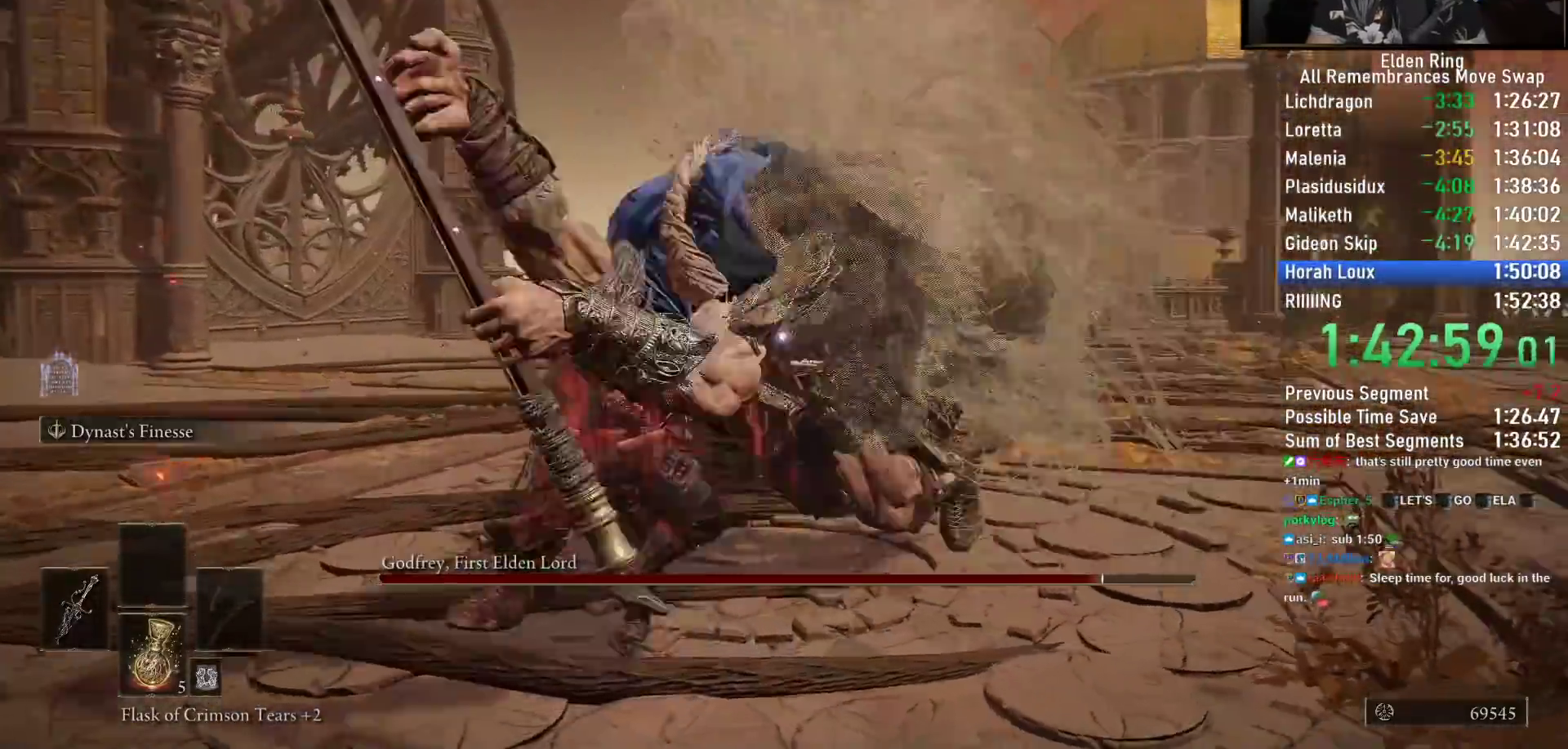
{"dt_ms": 1000, "buttons": ["CIRCLE"], "left_stick": "down-left", "right_stick": "center", "button_events": [[33, "CIRCLE", "up"], [100, "CIRCLE", "down"]]}
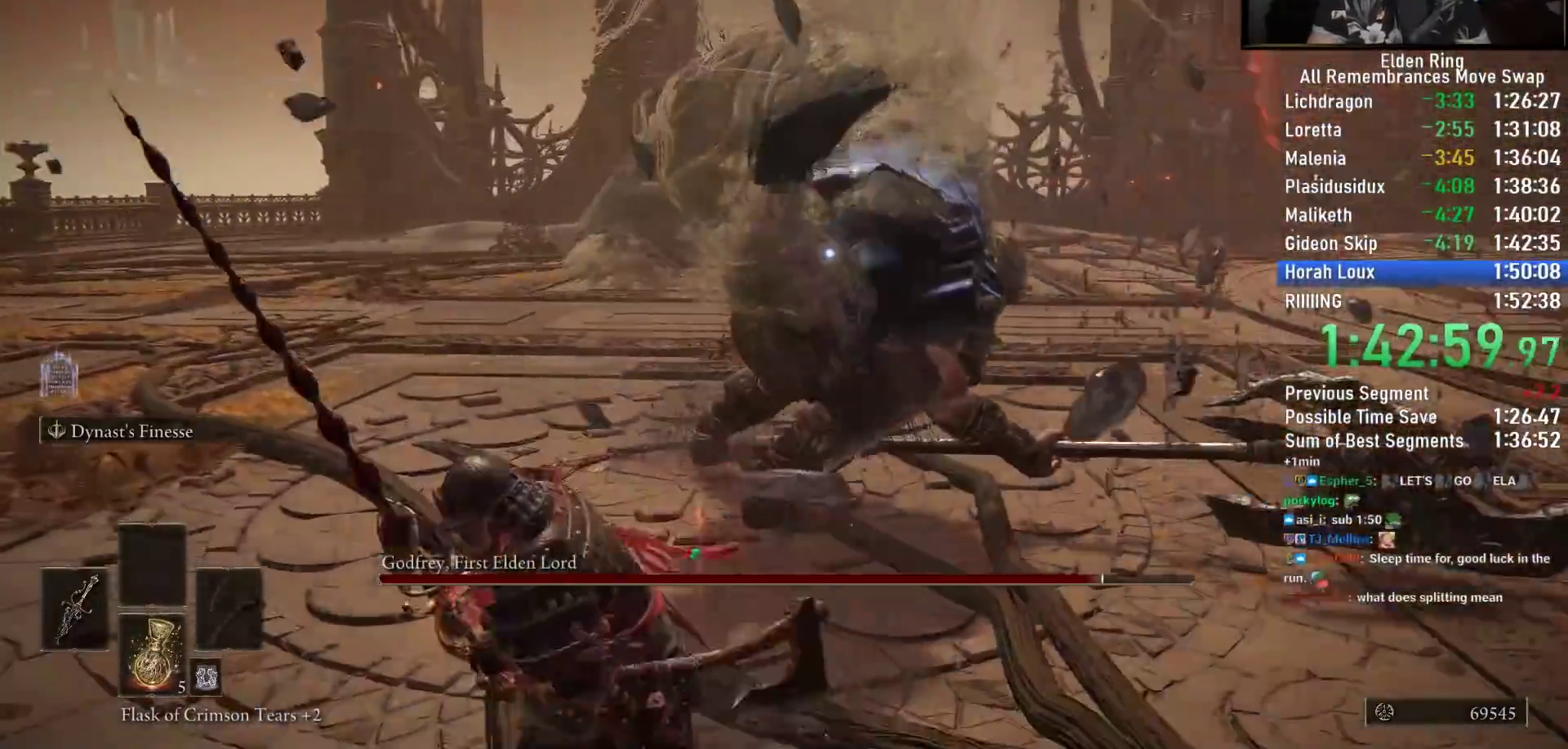
{"dt_ms": 500, "buttons": ["CIRCLE"], "left_stick": "down-left", "right_stick": "center", "button_events": []}
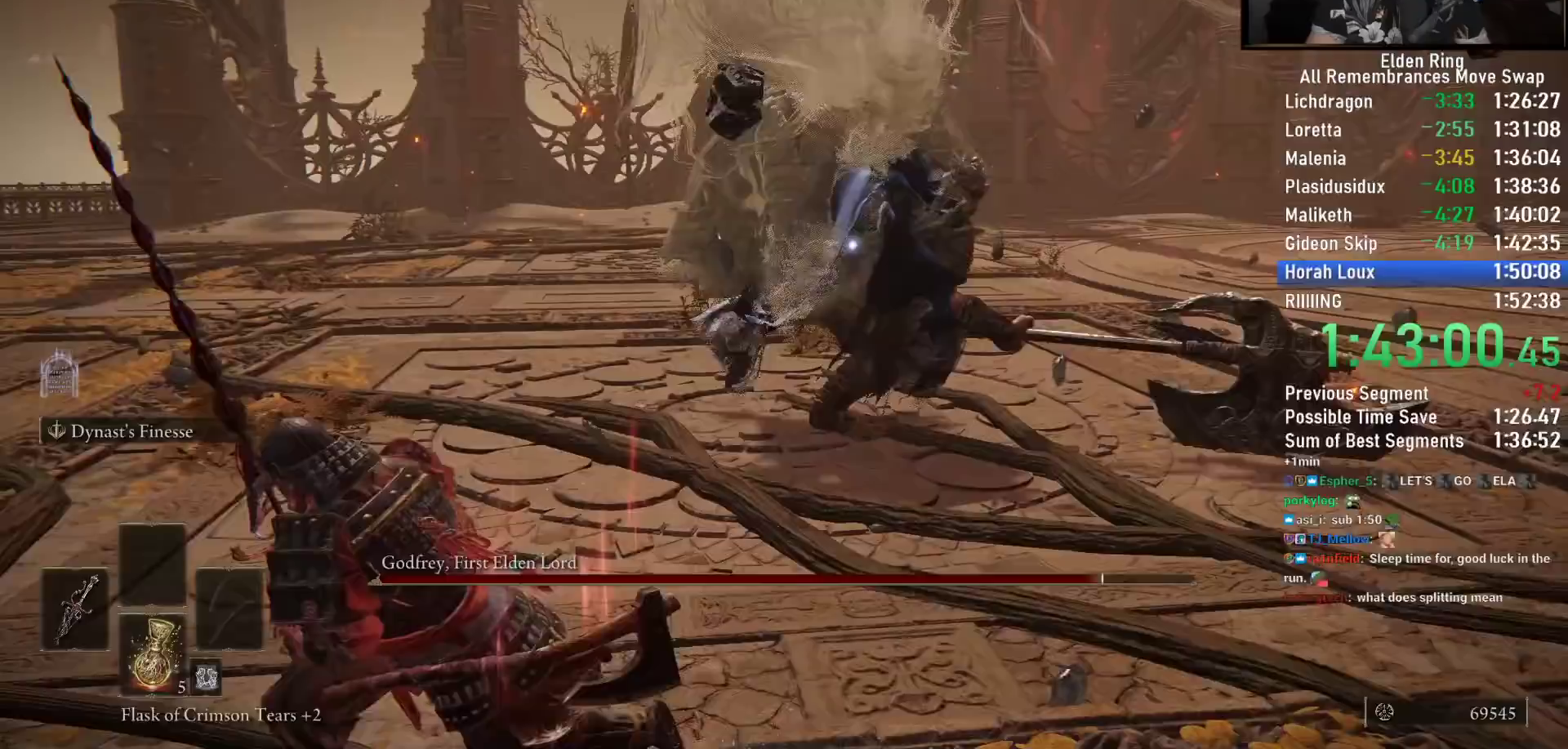
{"dt_ms": 500, "buttons": ["CROSS", "CIRCLE"], "left_stick": "down-left", "right_stick": "center", "button_events": [[483, "CROSS", "down"]]}
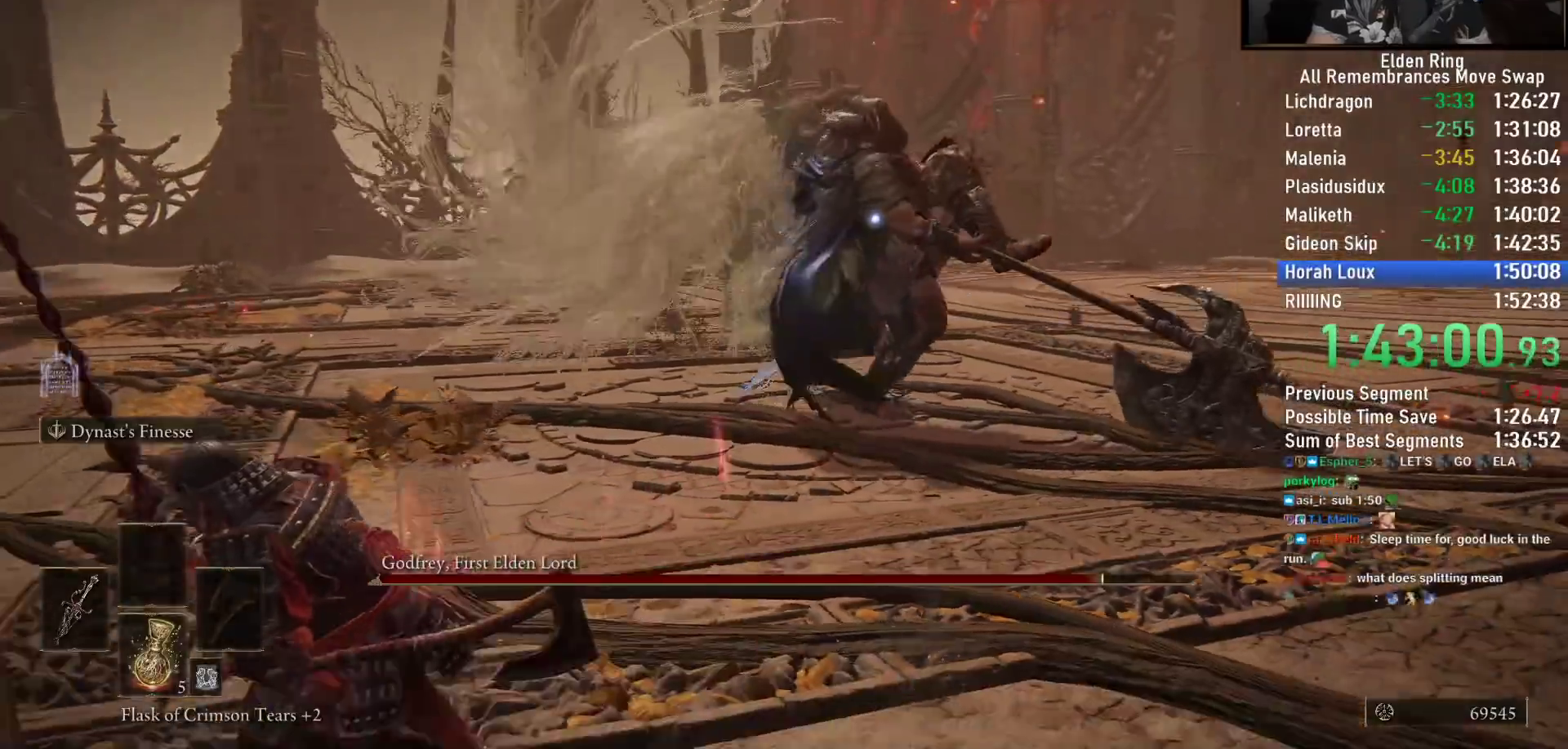
{"dt_ms": 500, "buttons": ["CROSS", "CIRCLE"], "left_stick": "down-left", "right_stick": "center", "button_events": []}
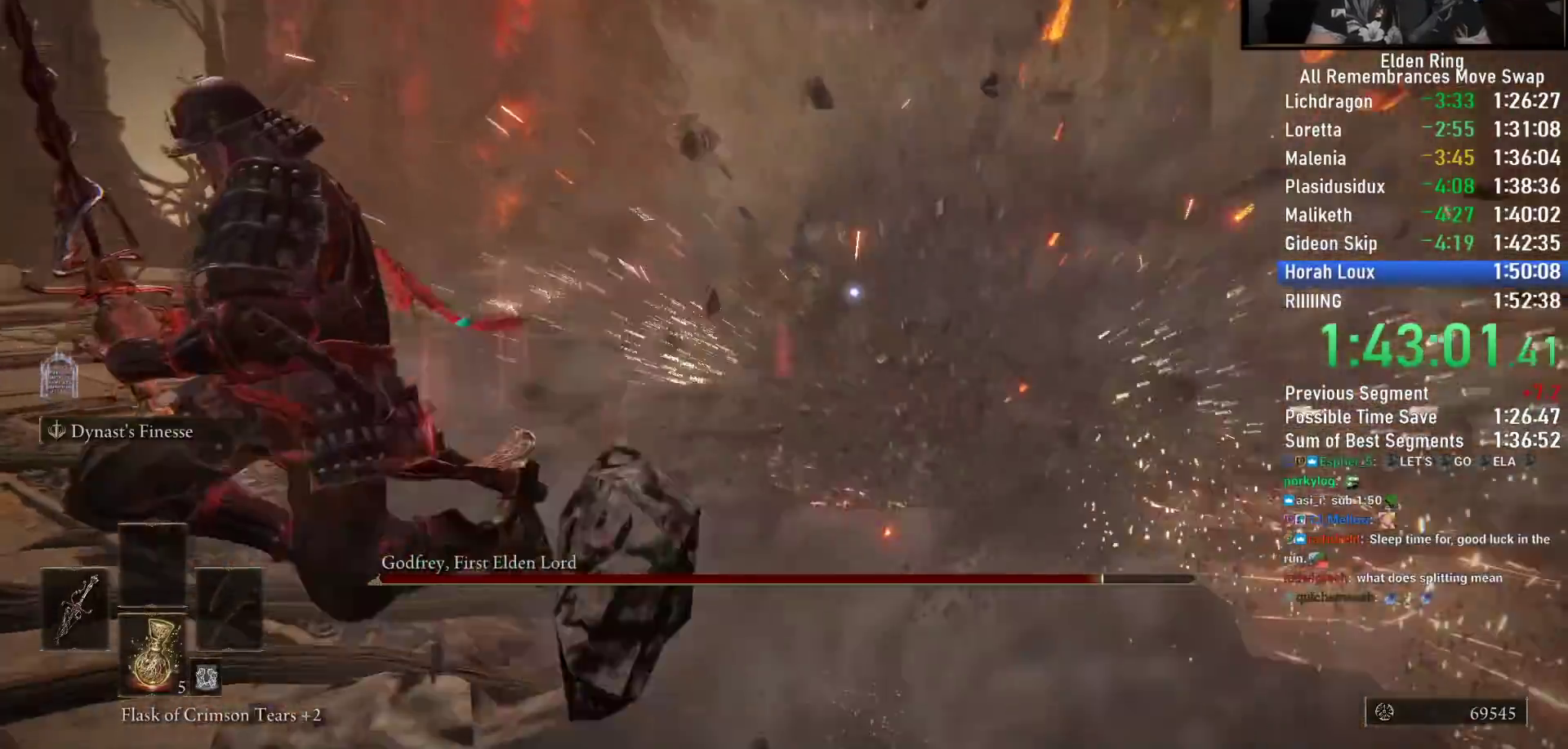
{"dt_ms": 500, "buttons": ["CIRCLE"], "left_stick": "down-left", "right_stick": "center", "button_events": [[117, "CROSS", "up"]]}
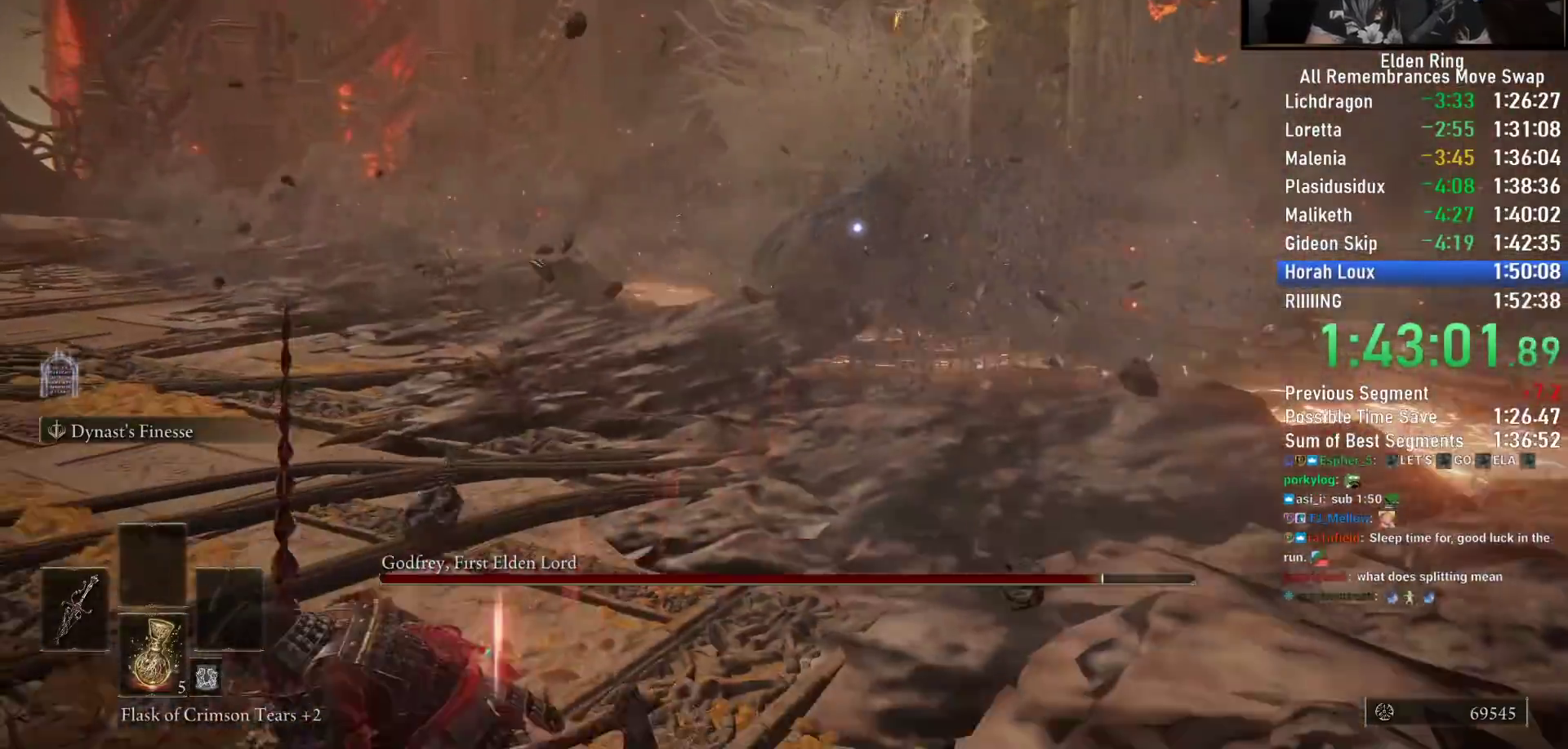
{"dt_ms": 500, "buttons": ["CIRCLE", "SQUARE"], "left_stick": "down-left", "right_stick": "center", "button_events": [[500, "SQUARE", "down"]]}
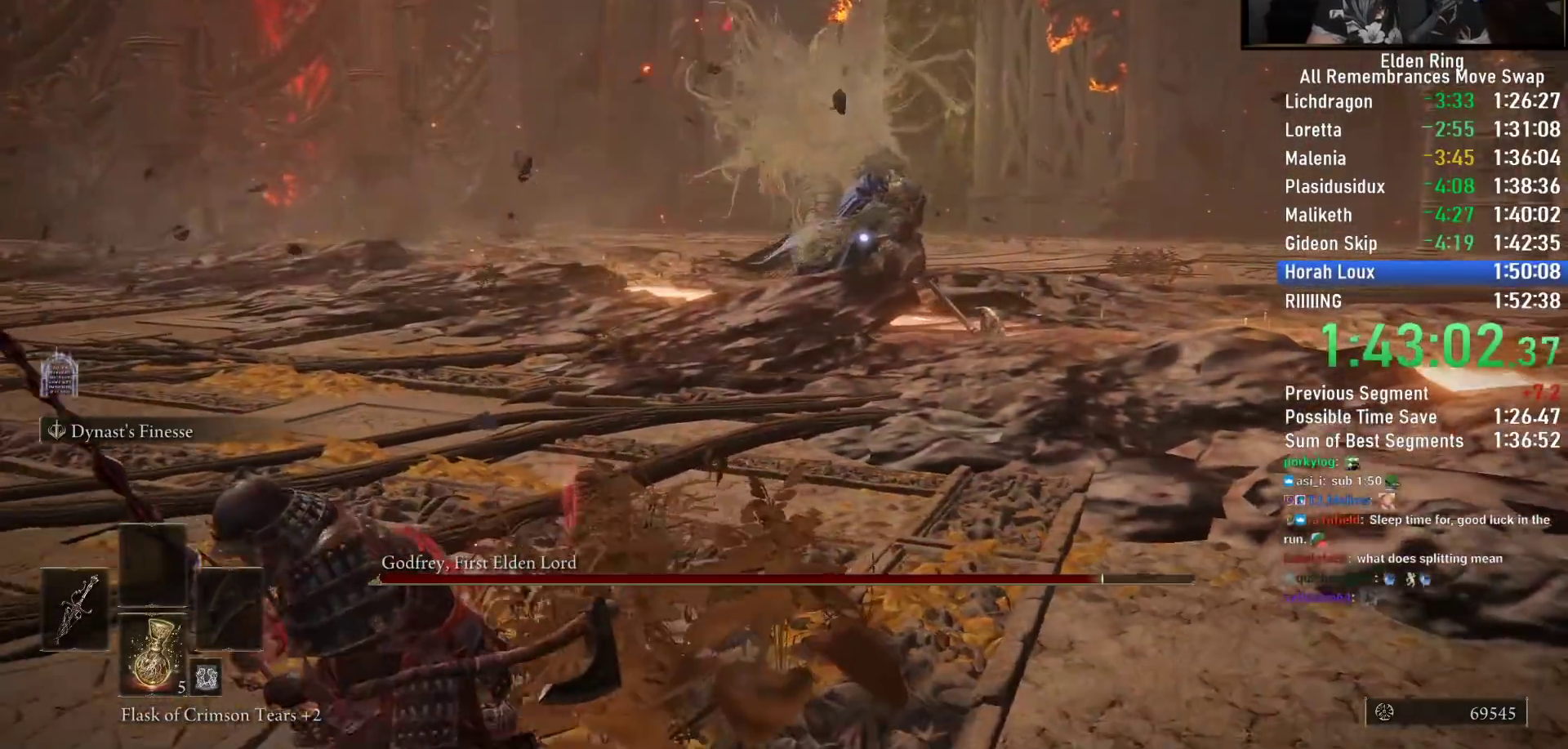
{"dt_ms": 500, "buttons": [], "left_stick": "down-left", "right_stick": "center", "button_events": [[100, "SQUARE", "up"], [167, "SQUARE", "down"], [233, "SQUARE", "up"], [300, "SQUARE", "down"], [383, "SQUARE", "up"], [450, "CIRCLE", "up"]]}
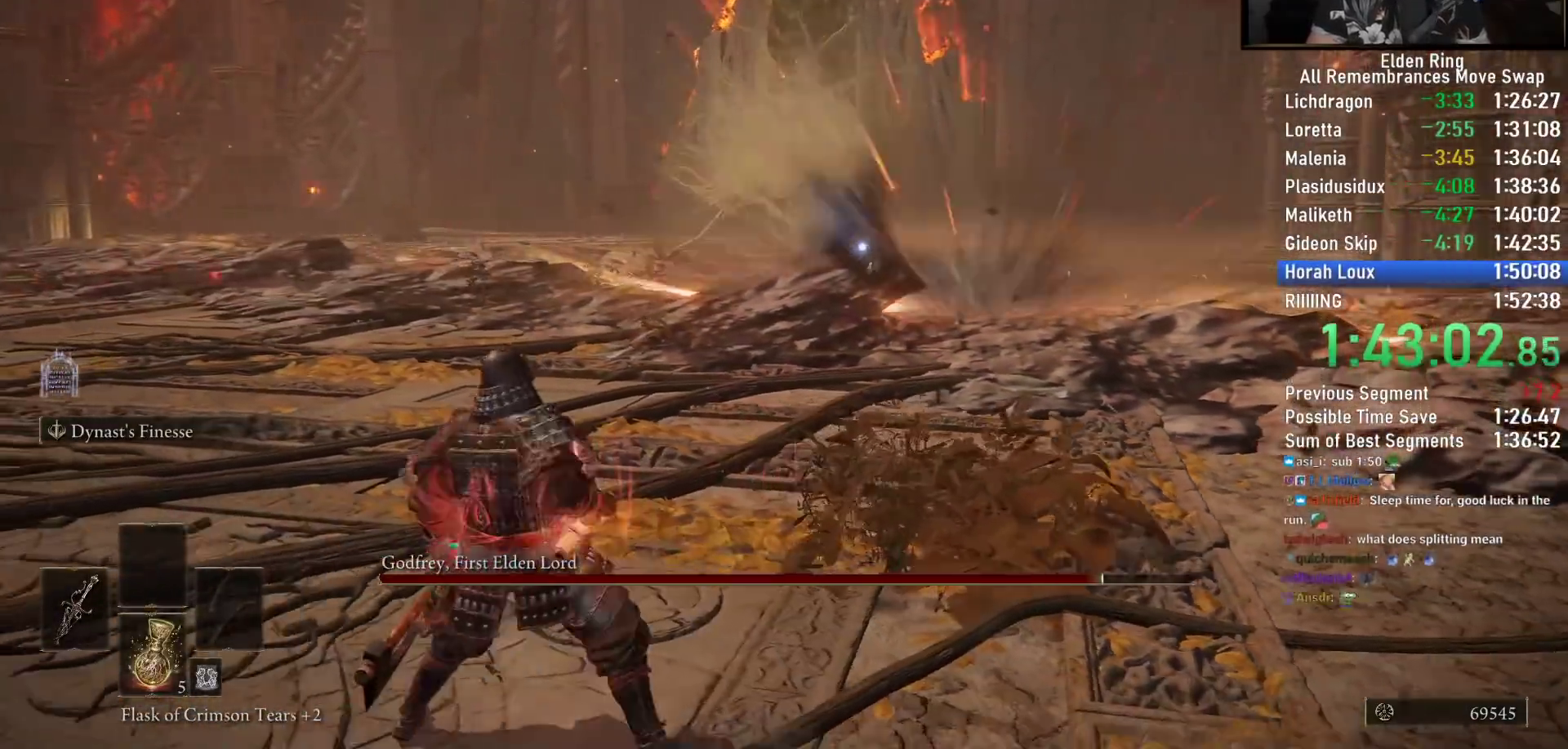
{"dt_ms": 500, "buttons": [], "left_stick": "down-left", "right_stick": "center", "button_events": []}
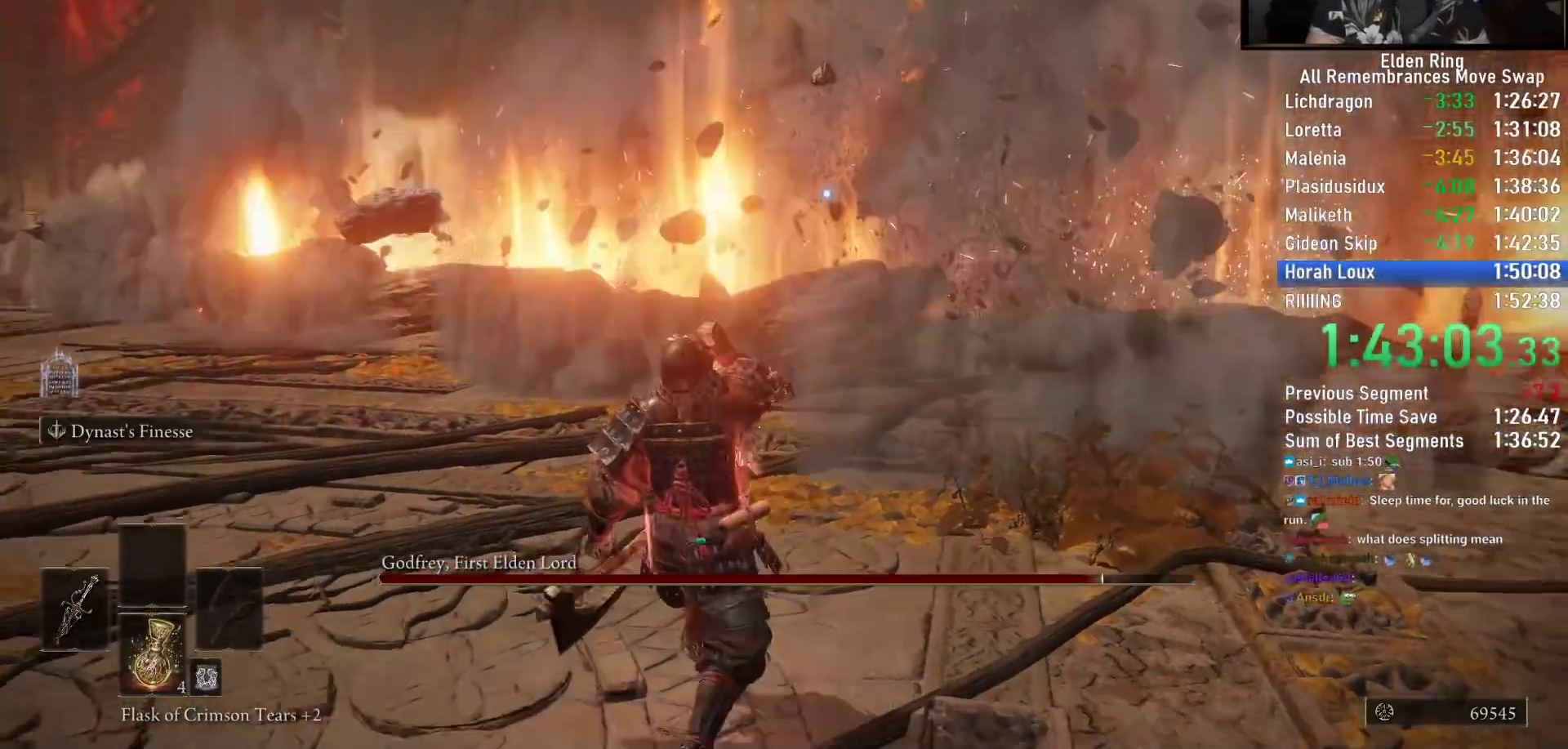
{"dt_ms": 500, "buttons": [], "left_stick": "down-left", "right_stick": "center", "button_events": [[67, "SQUARE", "down"], [167, "SQUARE", "up"], [233, "SQUARE", "down"], [317, "SQUARE", "up"]]}
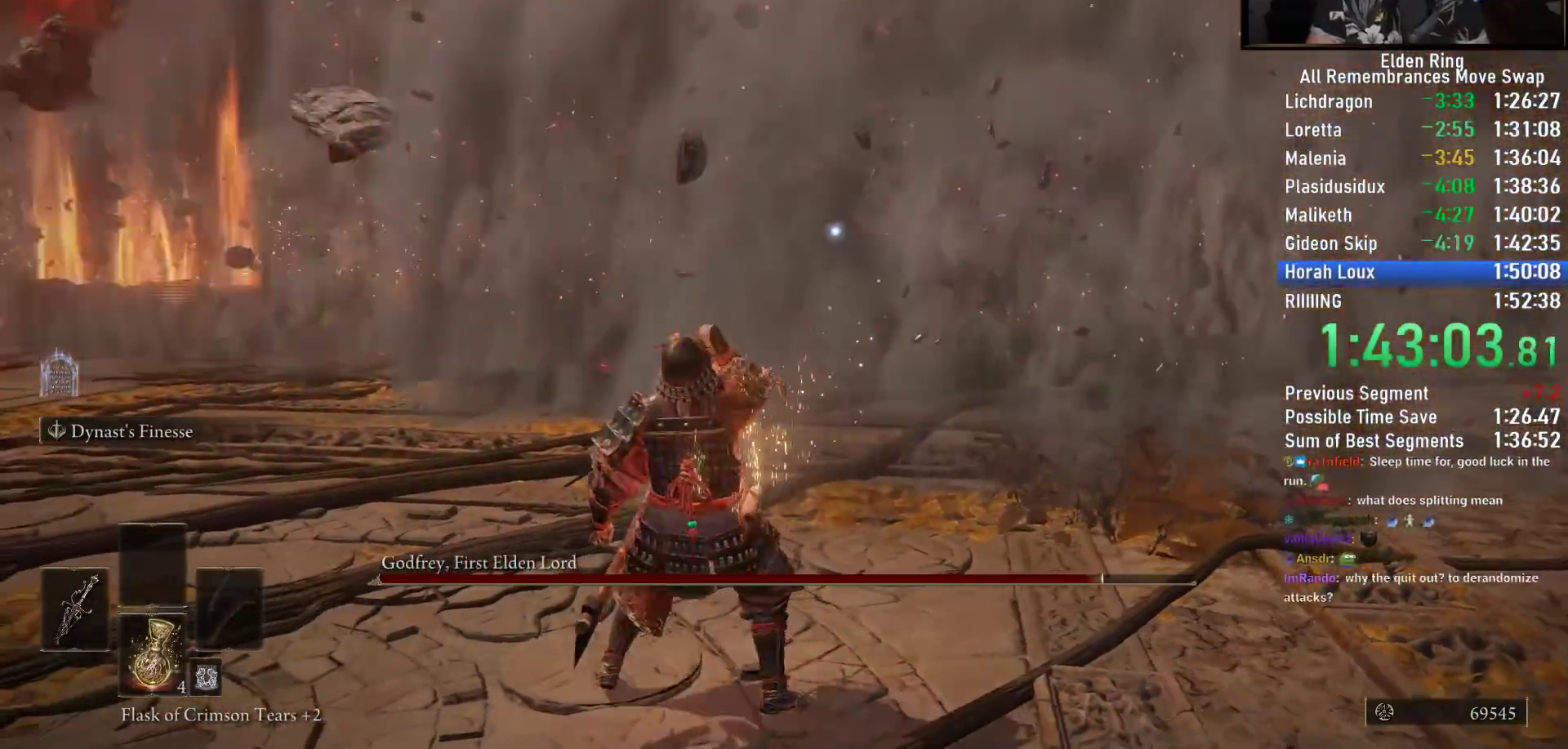
{"dt_ms": 500, "buttons": ["CIRCLE"], "left_stick": "left", "right_stick": "center", "button_events": [[433, "CIRCLE", "down"]]}